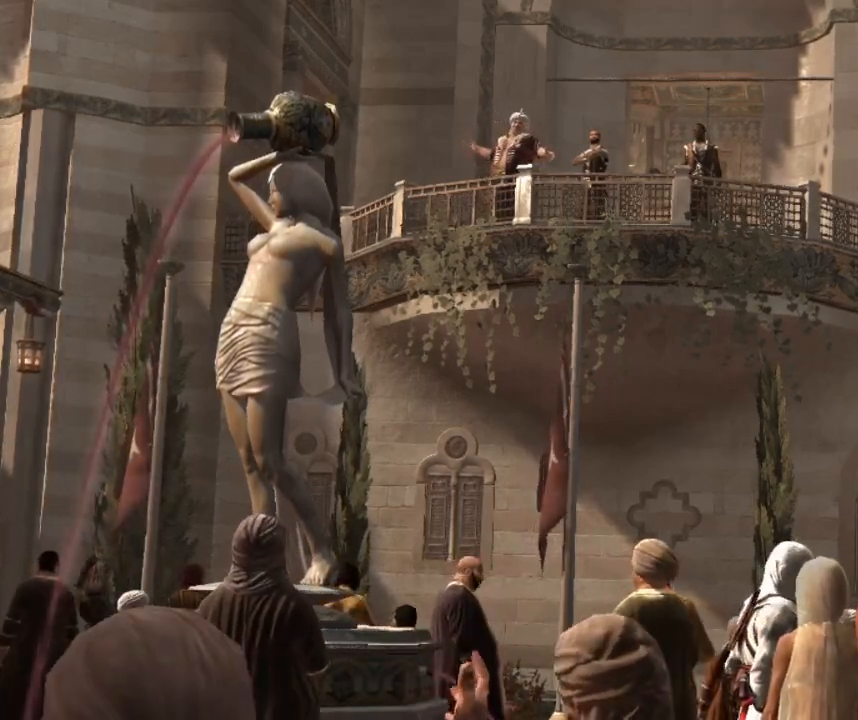
Gameplay with keyboard and mouse; each line is a JSON object with the keys and mouse buttons held at the frame after it. "events" lists presses ("down") and releases ("up") of "1", "2", "3", "4", "5", "a", "alt", "c", "caps_lock", "ctrl", "d", "e", "f", "g", "q", "r", "s", "shift", "space", "t", "tab", "v", "w", "x", "z", "mouse_left", "mouse_wheel" and "mouse_right" between this image and that frame as [ms after this image, input, new state], when the widget could be followed in between. "mouse_left", "mouse_wheel", "mouse_right" = the "left", "wheel", "right" buttons of the "mouse" list. No other keys are recorded. "wheel" means that the mouse wheel is clicked or scrolled. "mouse_move" is the direction in which the mouse moves at that frame (one of eight, or "still"), when it could be read.
{"keys": [], "mouse": [], "mouse_move": "down-right", "events": []}
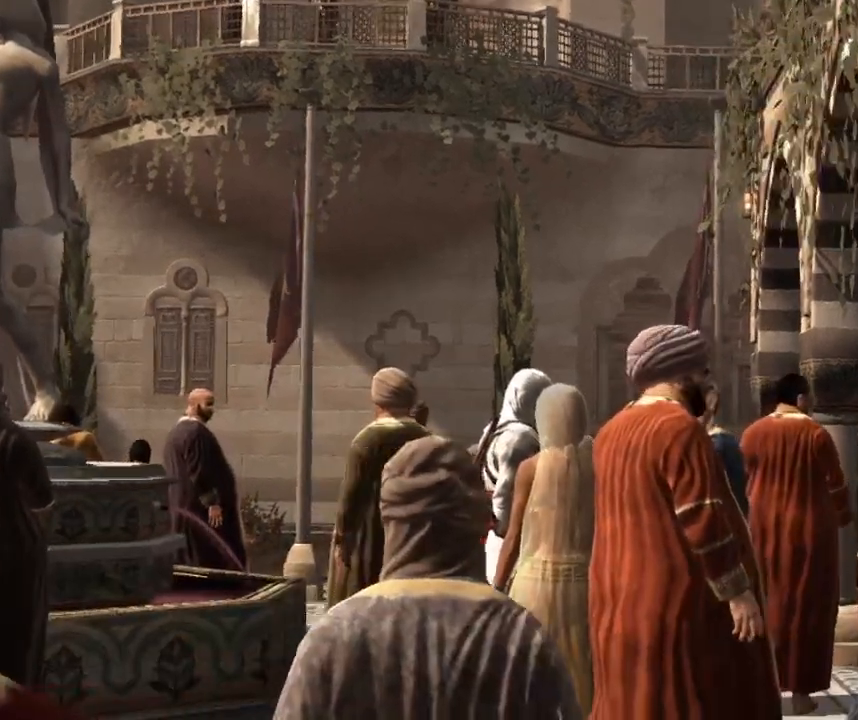
{"keys": [], "mouse": [], "mouse_move": "left", "events": []}
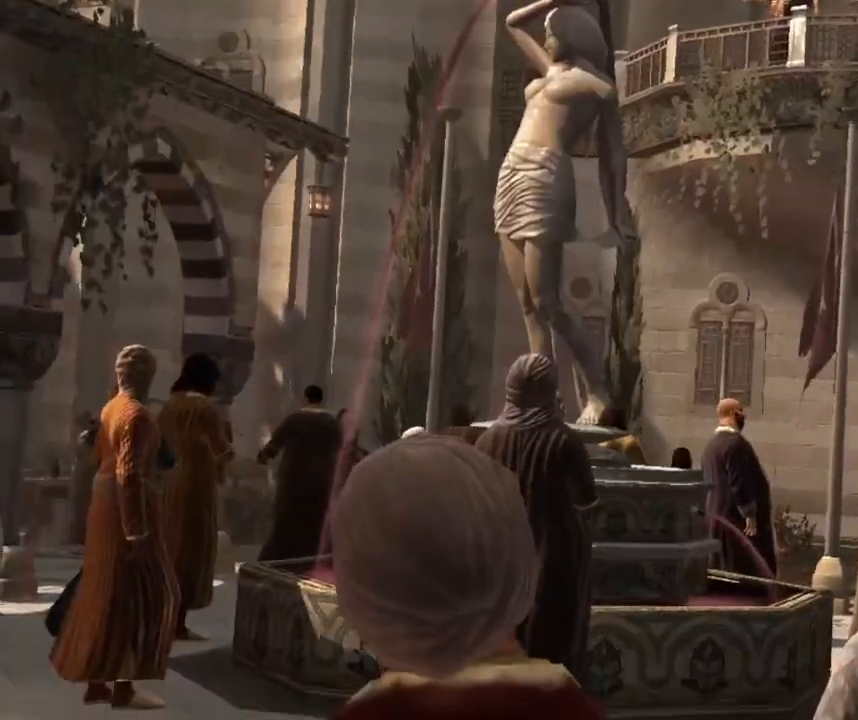
{"keys": ["a"], "mouse": [], "mouse_move": "still", "events": [[283, "a", "down"]]}
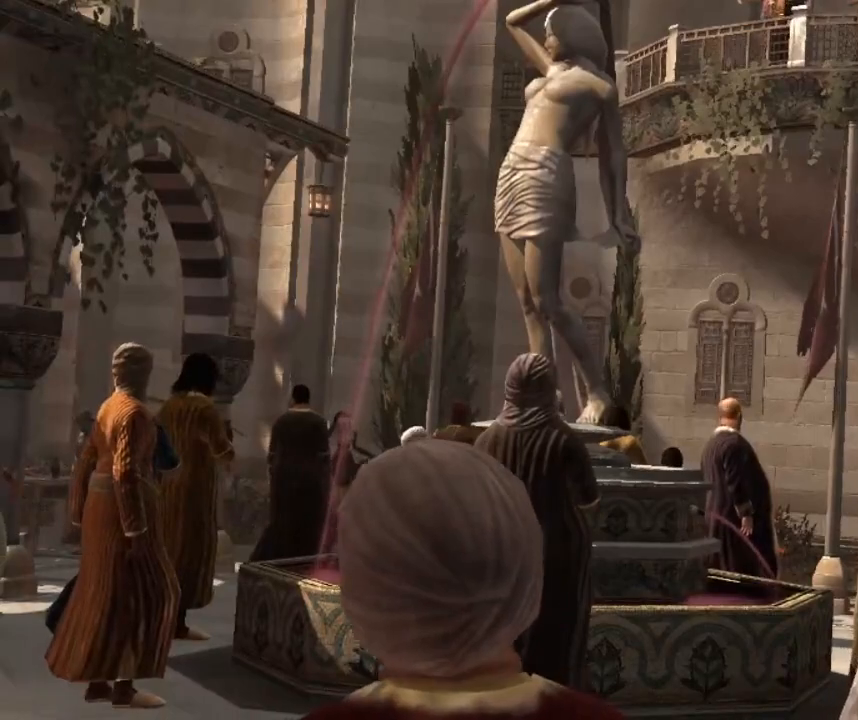
{"keys": ["a"], "mouse": [], "mouse_move": "still", "events": []}
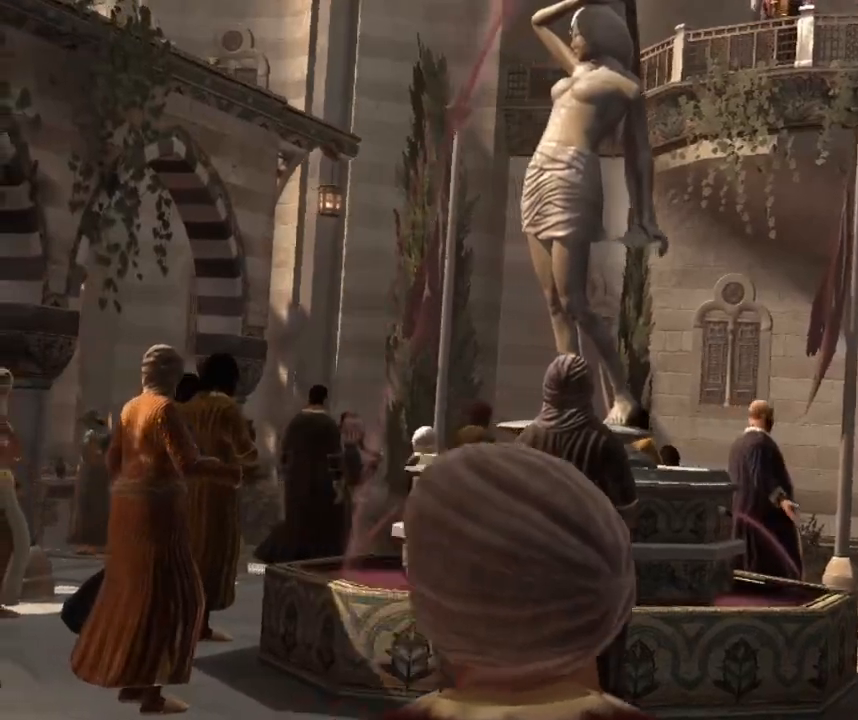
{"keys": ["a"], "mouse": [], "mouse_move": "left", "events": []}
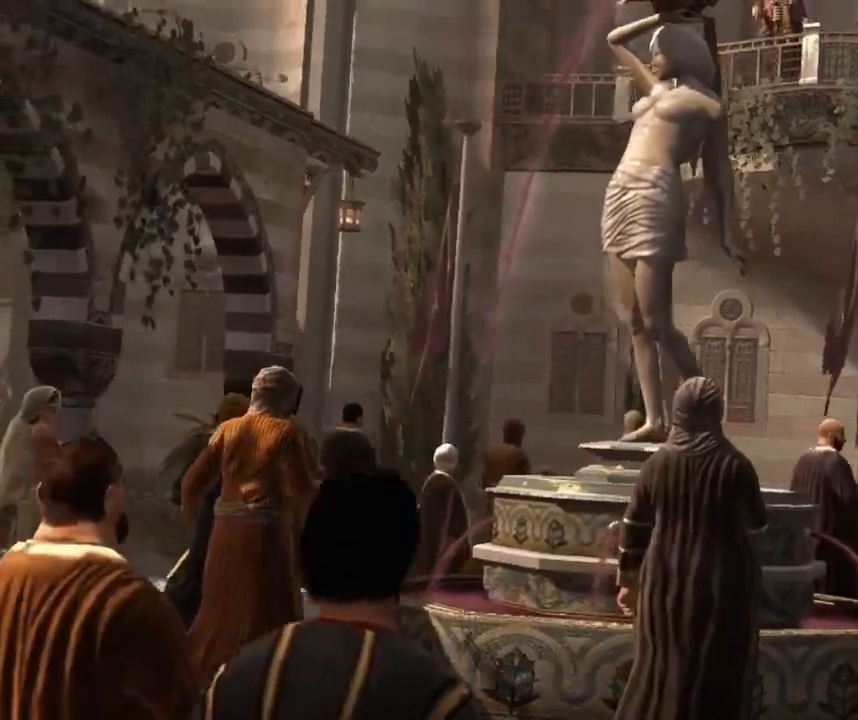
{"keys": ["a"], "mouse": [], "mouse_move": "still", "events": []}
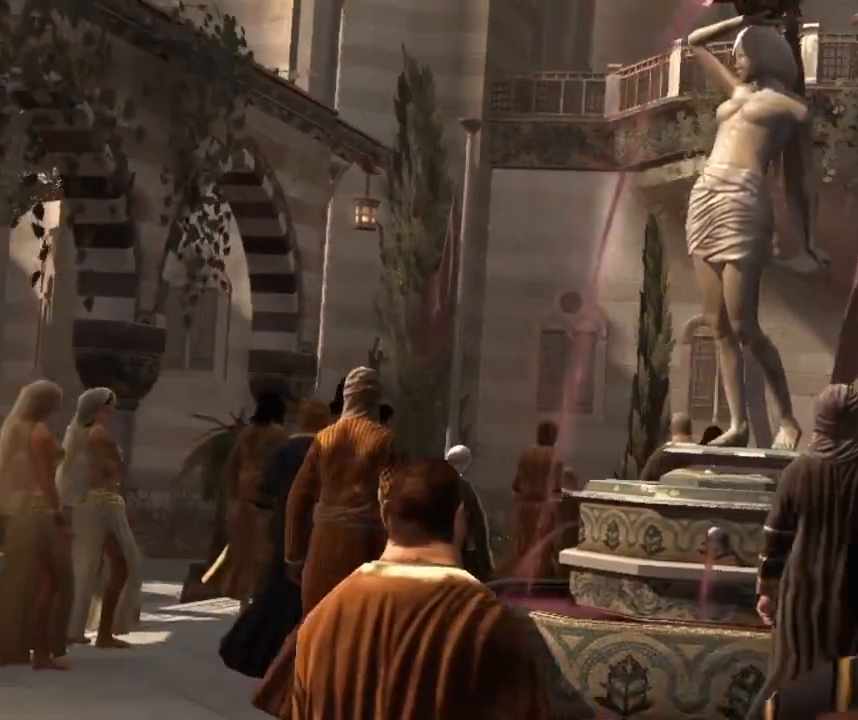
{"keys": ["a"], "mouse": [], "mouse_move": "still", "events": []}
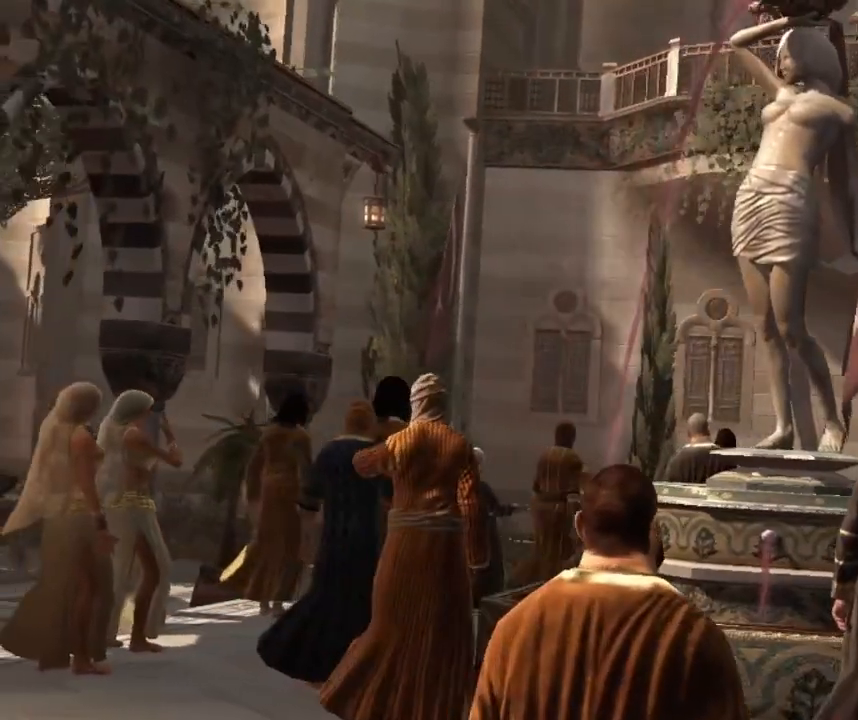
{"keys": ["a", "s"], "mouse": [], "mouse_move": "still", "events": [[450, "s", "down"]]}
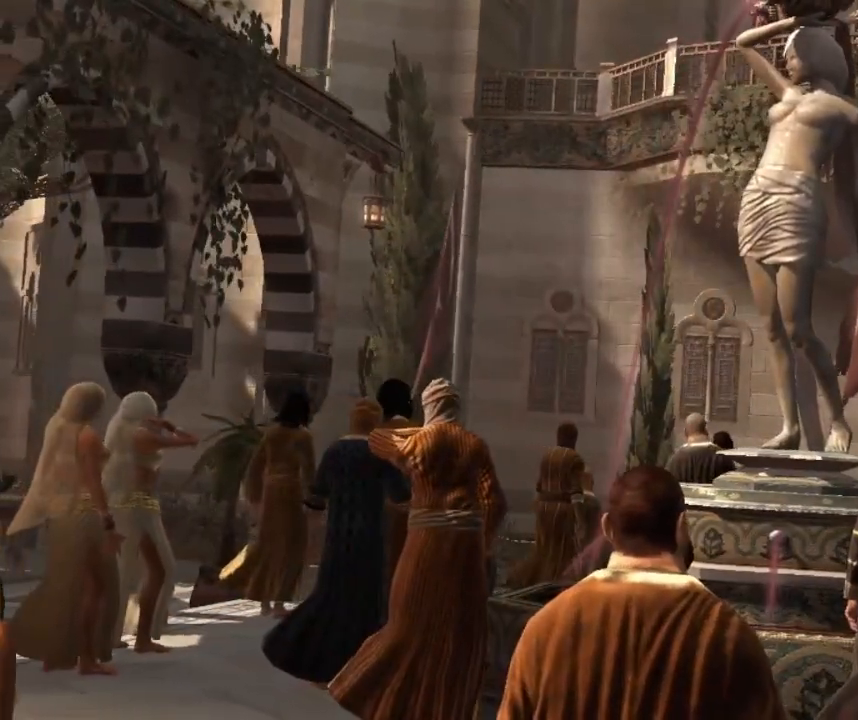
{"keys": ["a", "s"], "mouse": [], "mouse_move": "still", "events": [[50, "a", "up"], [433, "a", "down"]]}
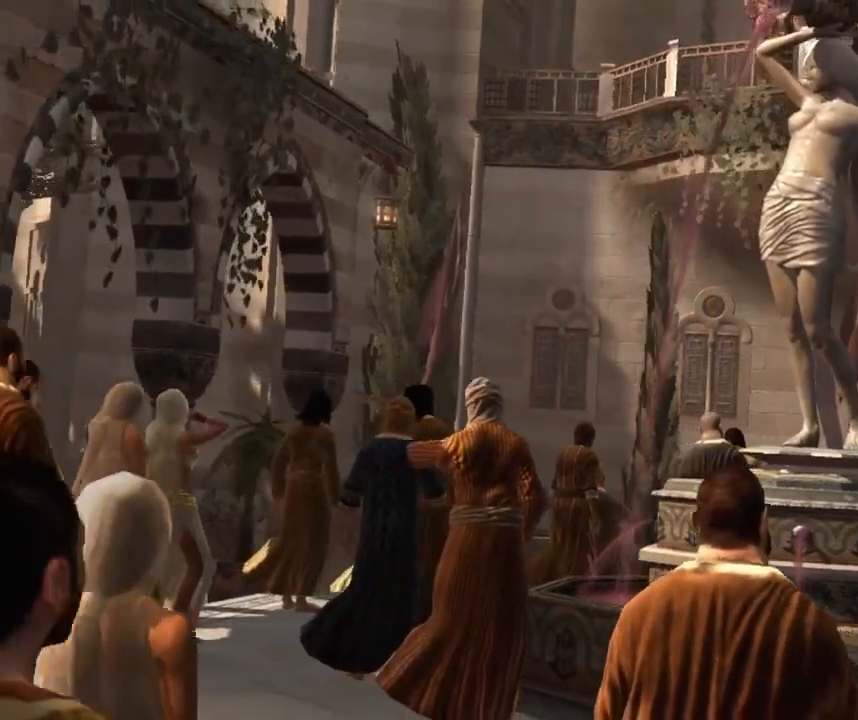
{"keys": ["a"], "mouse": [], "mouse_move": "still", "events": [[67, "s", "up"]]}
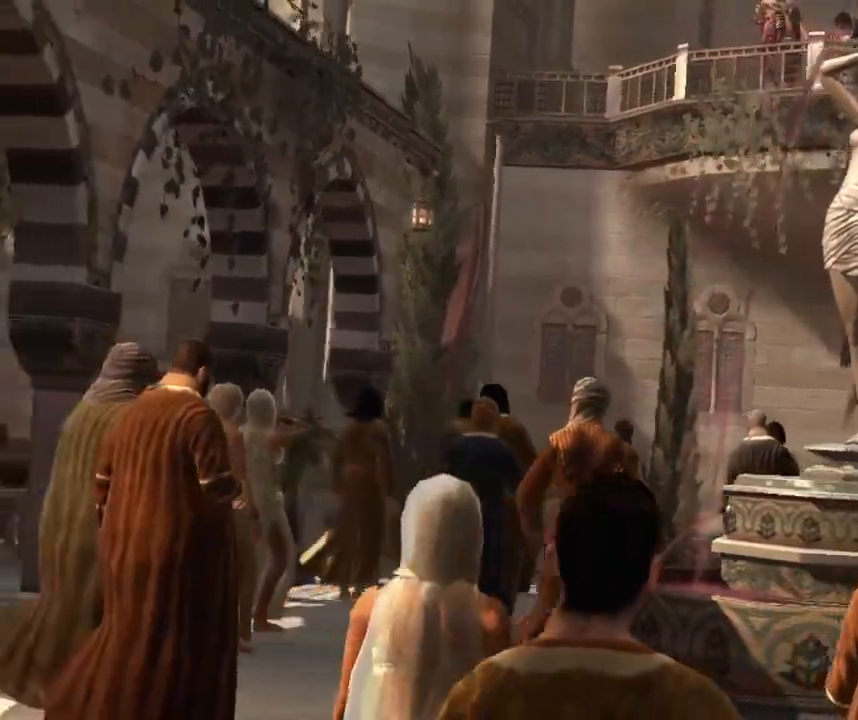
{"keys": ["a"], "mouse": [], "mouse_move": "still", "events": []}
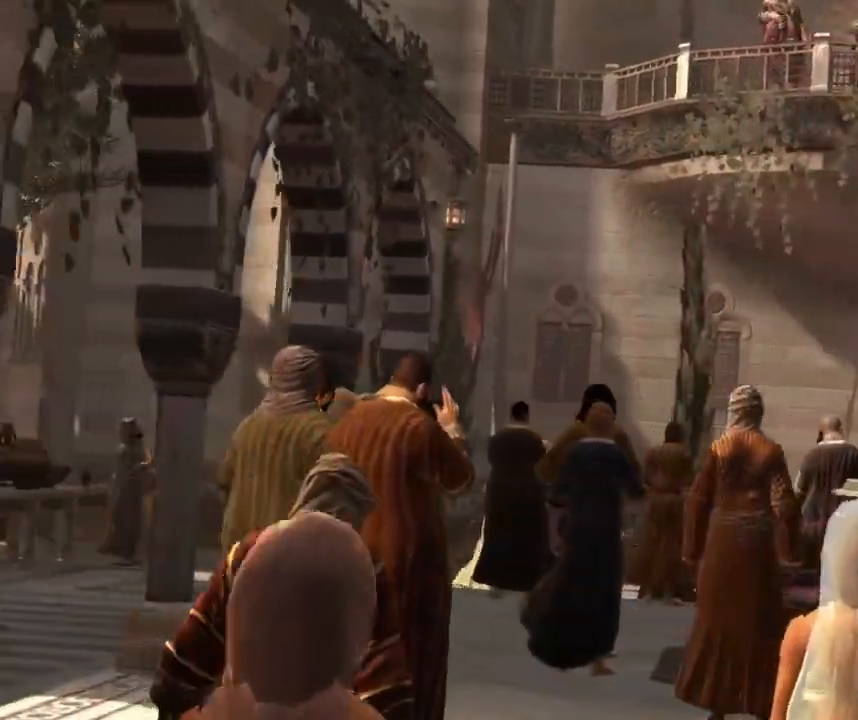
{"keys": [], "mouse": [], "mouse_move": "still", "events": [[367, "a", "up"]]}
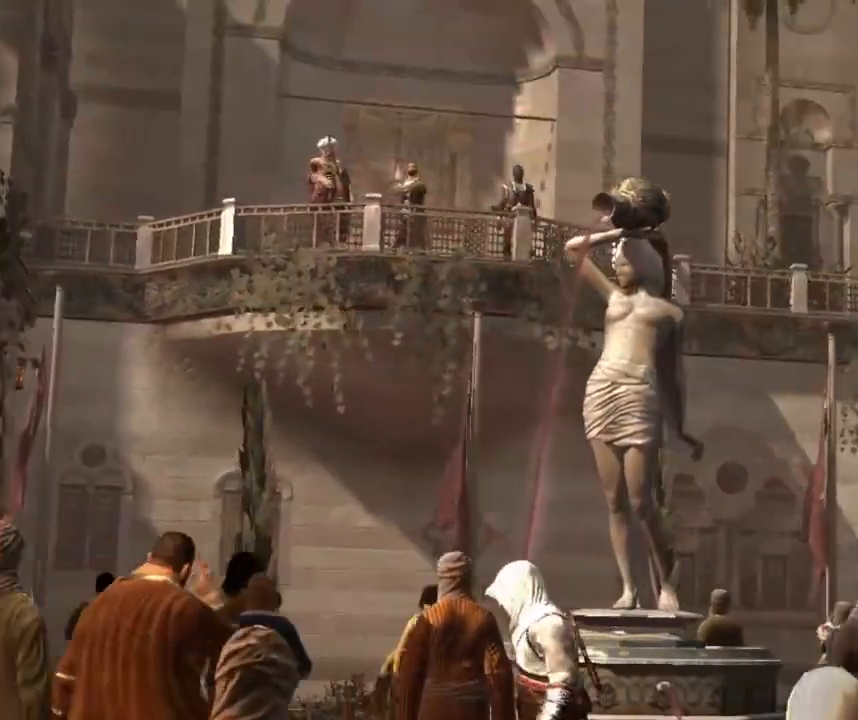
{"keys": [], "mouse": [], "mouse_move": "still", "events": []}
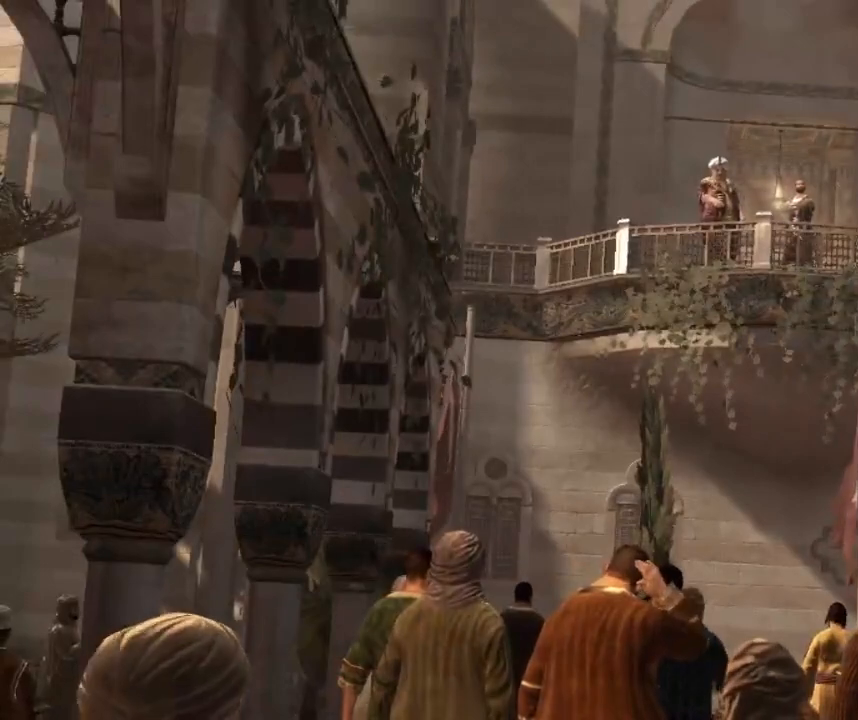
{"keys": ["a"], "mouse": [], "mouse_move": "still", "events": [[317, "a", "down"]]}
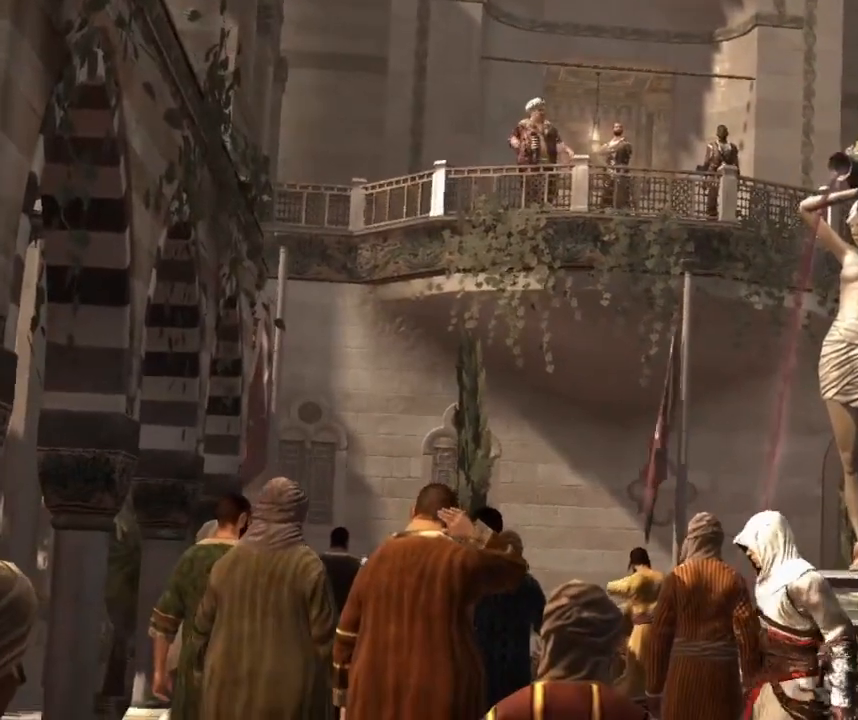
{"keys": [], "mouse": [], "mouse_move": "still", "events": [[83, "a", "up"]]}
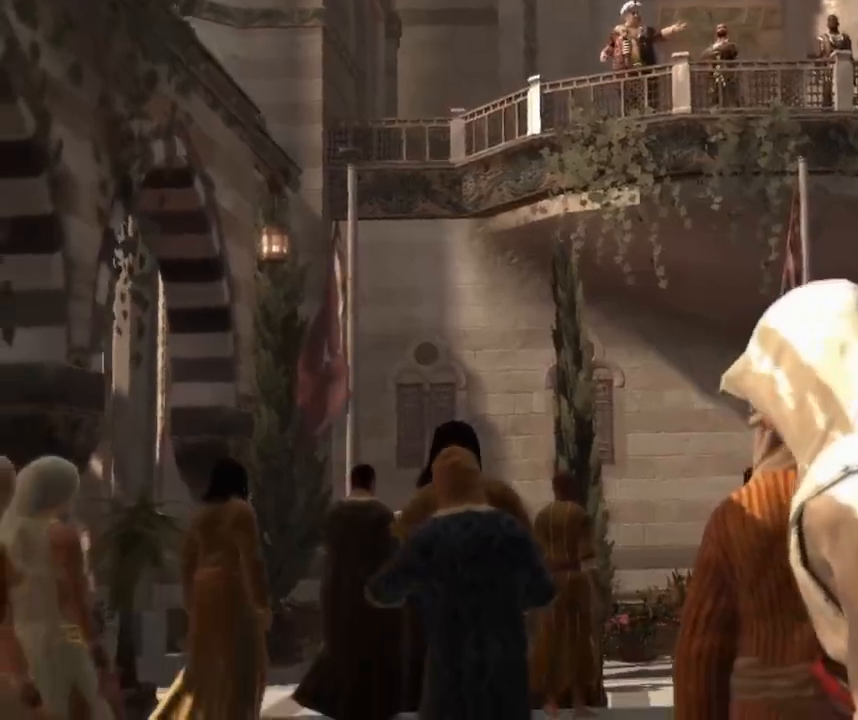
{"keys": [], "mouse": [], "mouse_move": "still", "events": []}
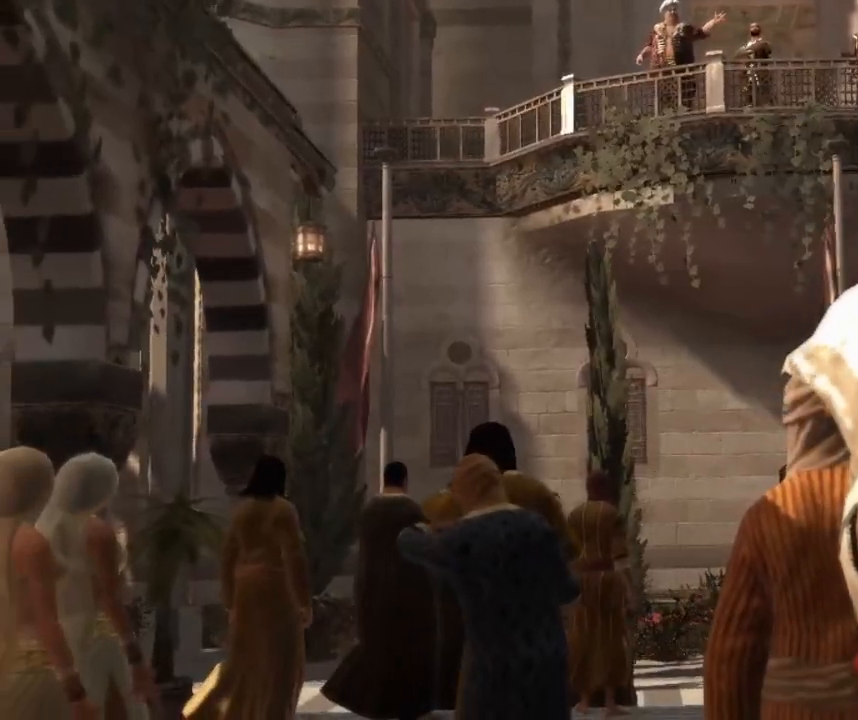
{"keys": [], "mouse": [], "mouse_move": "still", "events": []}
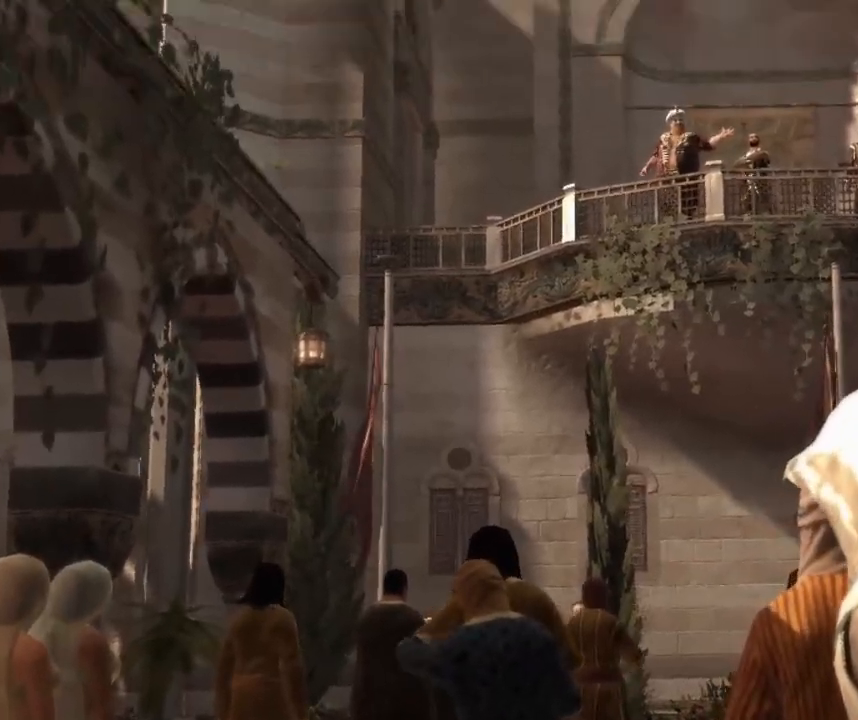
{"keys": [], "mouse": [], "mouse_move": "still", "events": []}
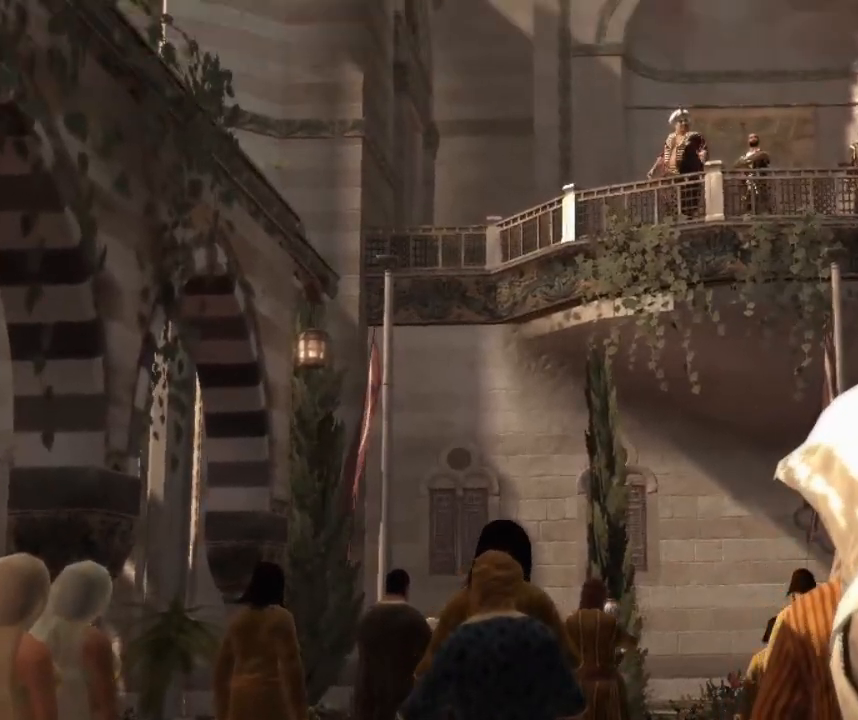
{"keys": [], "mouse": [], "mouse_move": "still", "events": []}
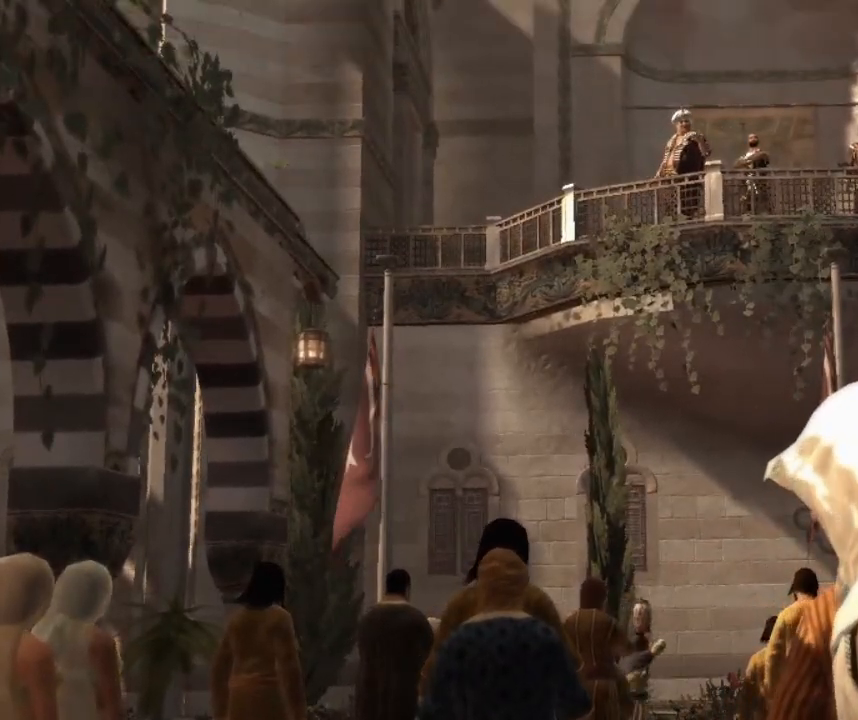
{"keys": [], "mouse": [], "mouse_move": "still", "events": []}
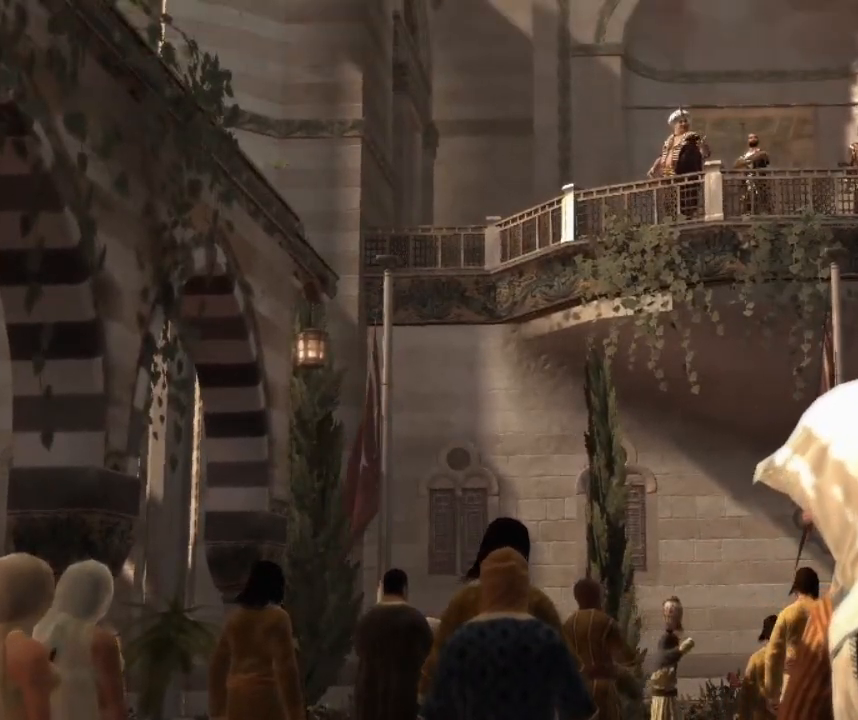
{"keys": ["a"], "mouse": [], "mouse_move": "still", "events": [[83, "w", "down"], [183, "w", "up"], [383, "a", "down"]]}
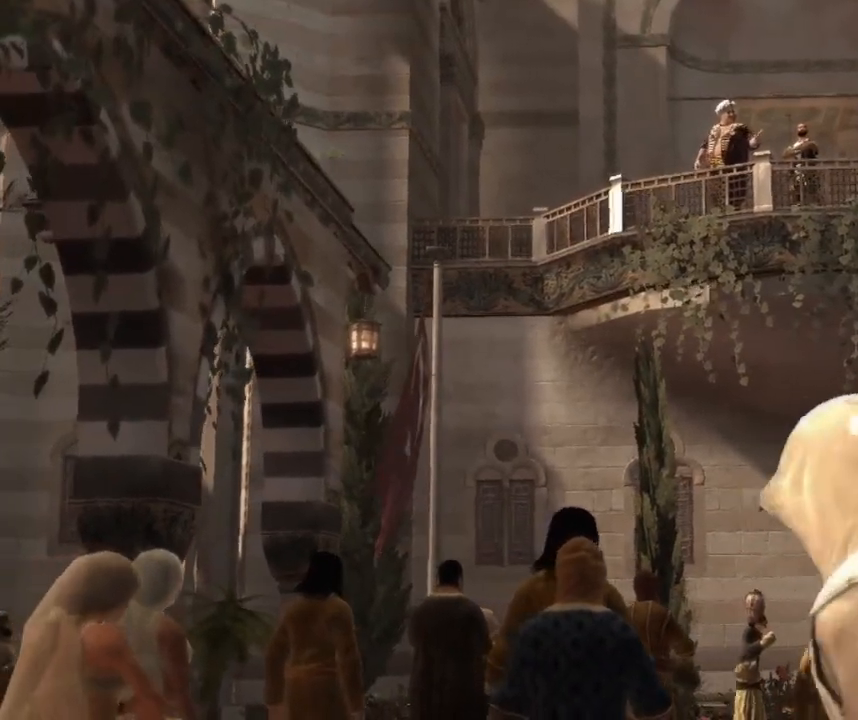
{"keys": [], "mouse": [], "mouse_move": "still", "events": [[150, "a", "up"]]}
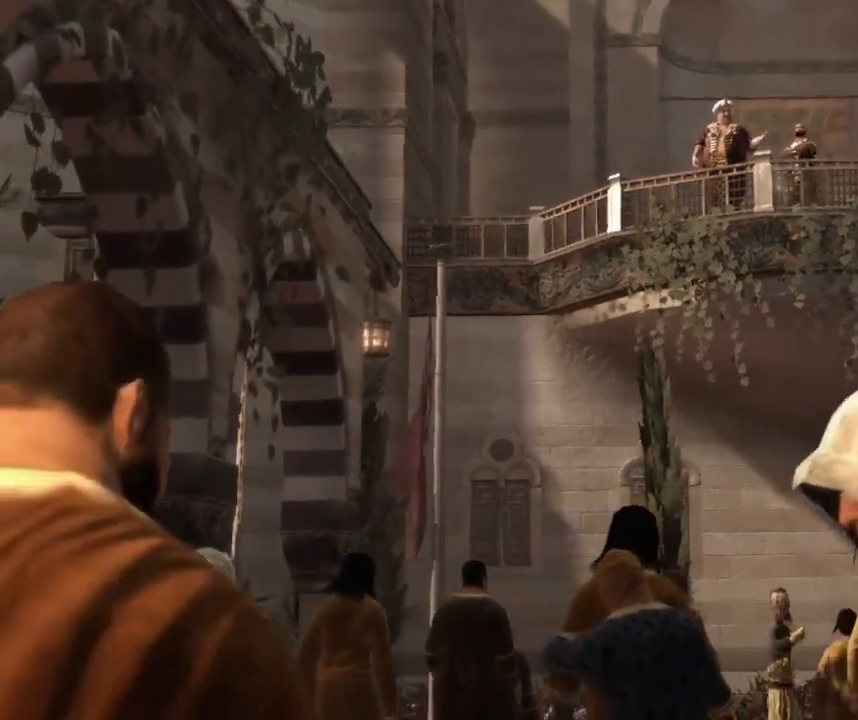
{"keys": [], "mouse": [], "mouse_move": "still", "events": []}
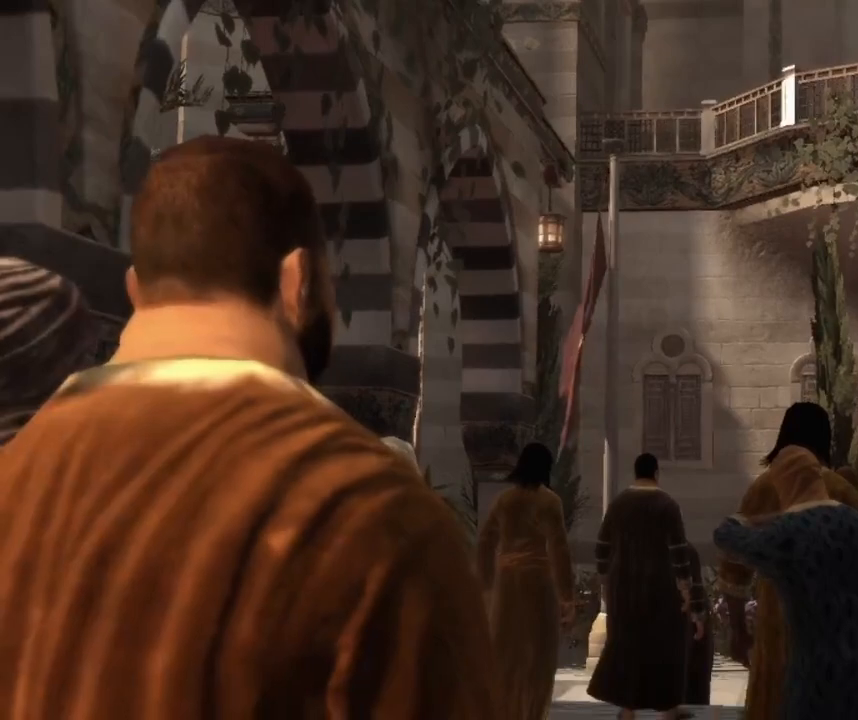
{"keys": [], "mouse": [], "mouse_move": "still", "events": []}